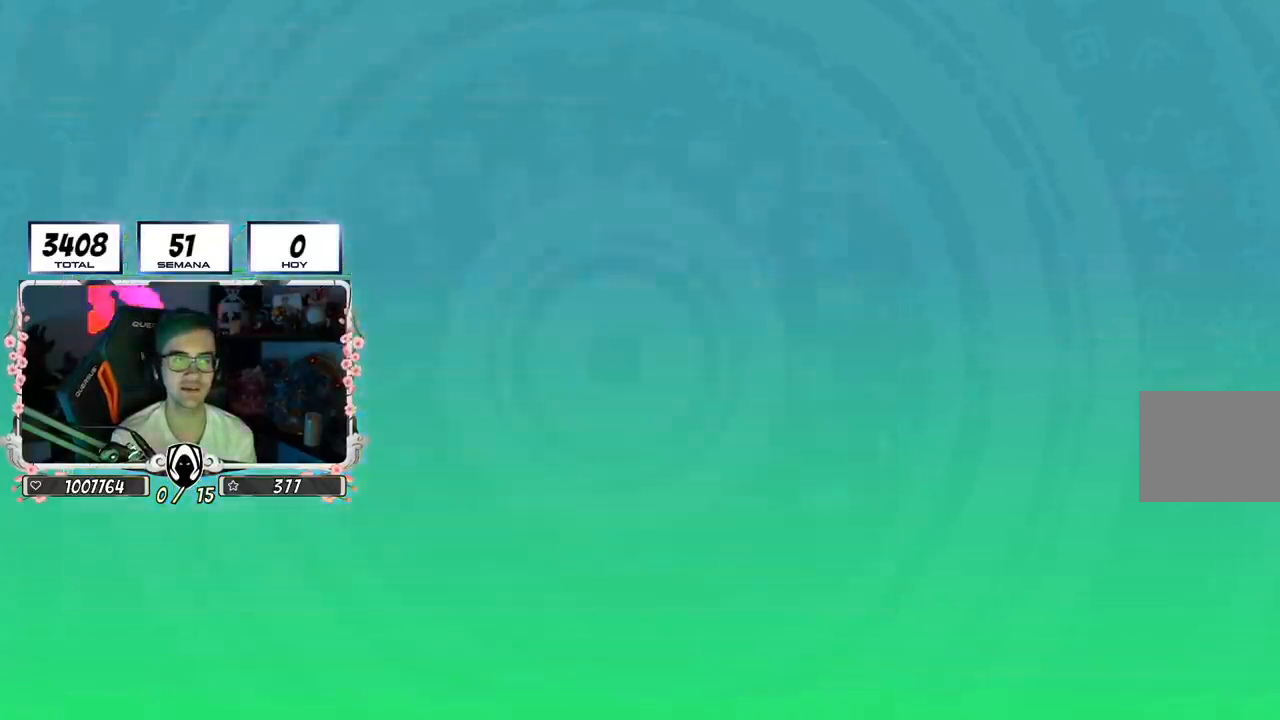
Gameplay with a controller (PlayStation layout); each line is a JSON object with the inputs held at the frame after it. "events" lists button and stick changes between this image and that frame as [ms after this image, input, new state], when the widget could be followed in between.
{"buttons": [], "left_stick": "center", "right_stick": "down-right", "events": [[17, "right_stick", "down-right"]]}
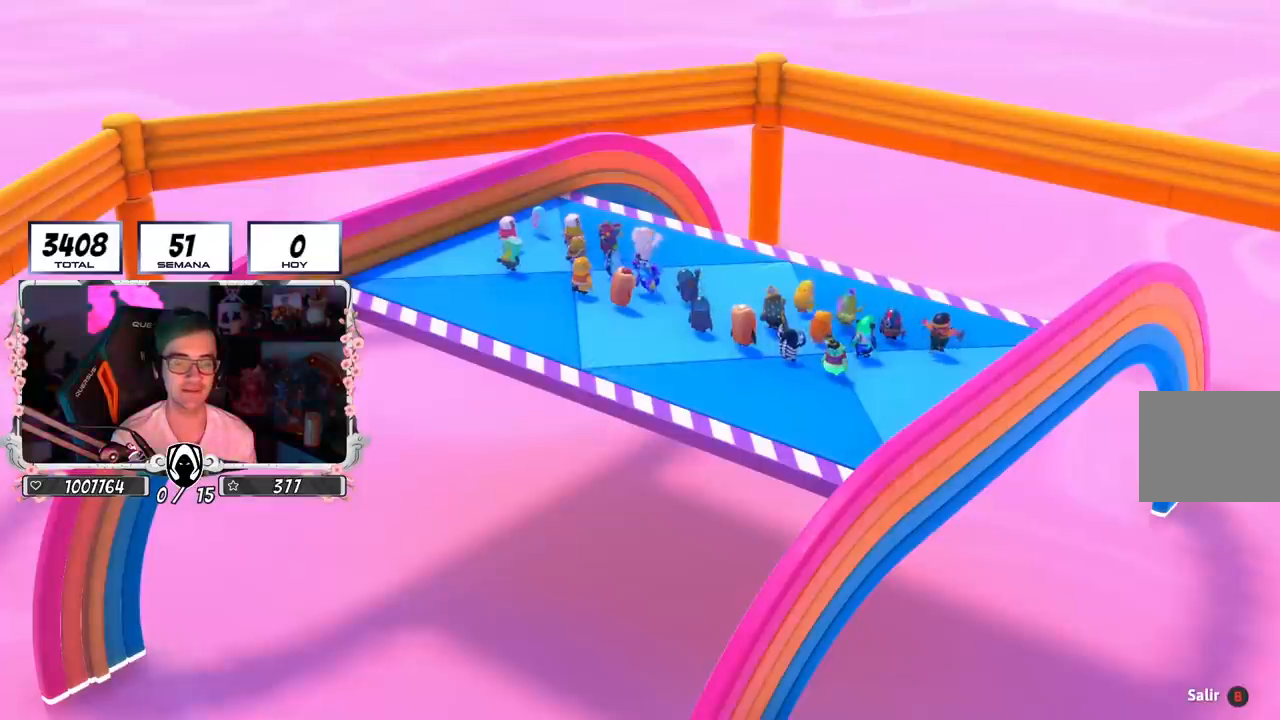
{"buttons": [], "left_stick": "center", "right_stick": "down-right", "events": []}
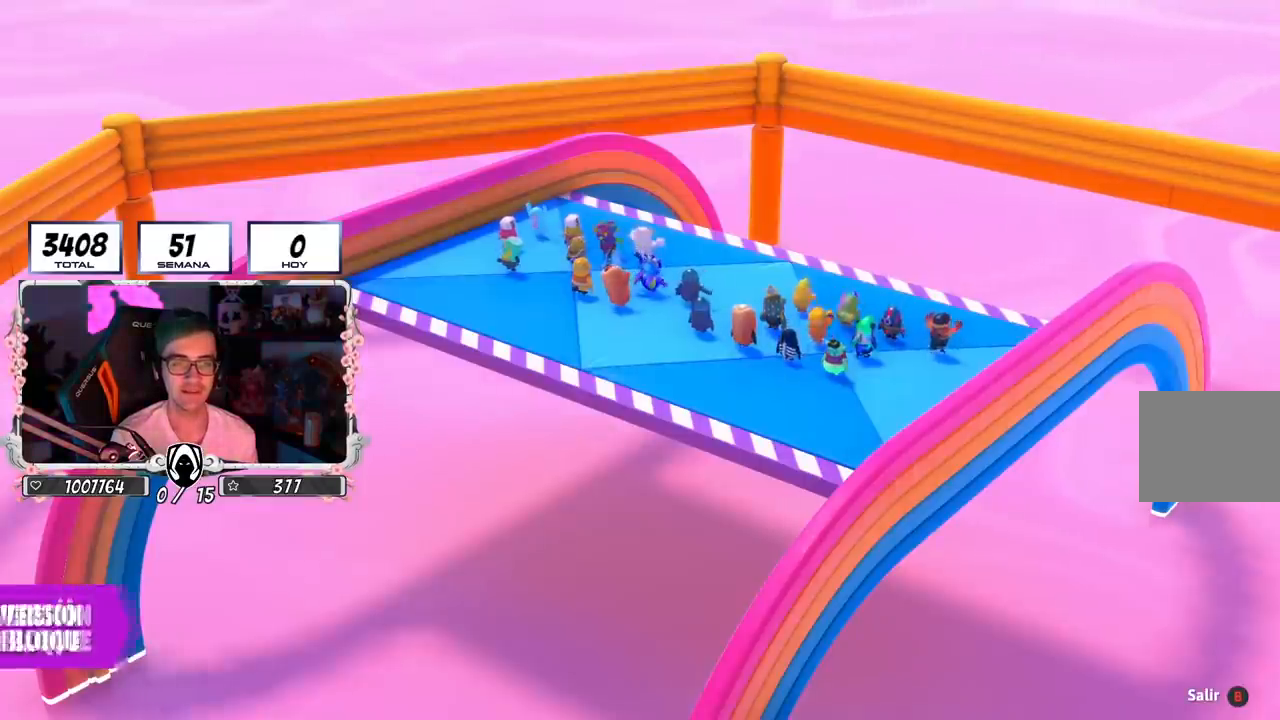
{"buttons": [], "left_stick": "center", "right_stick": "down-right", "events": []}
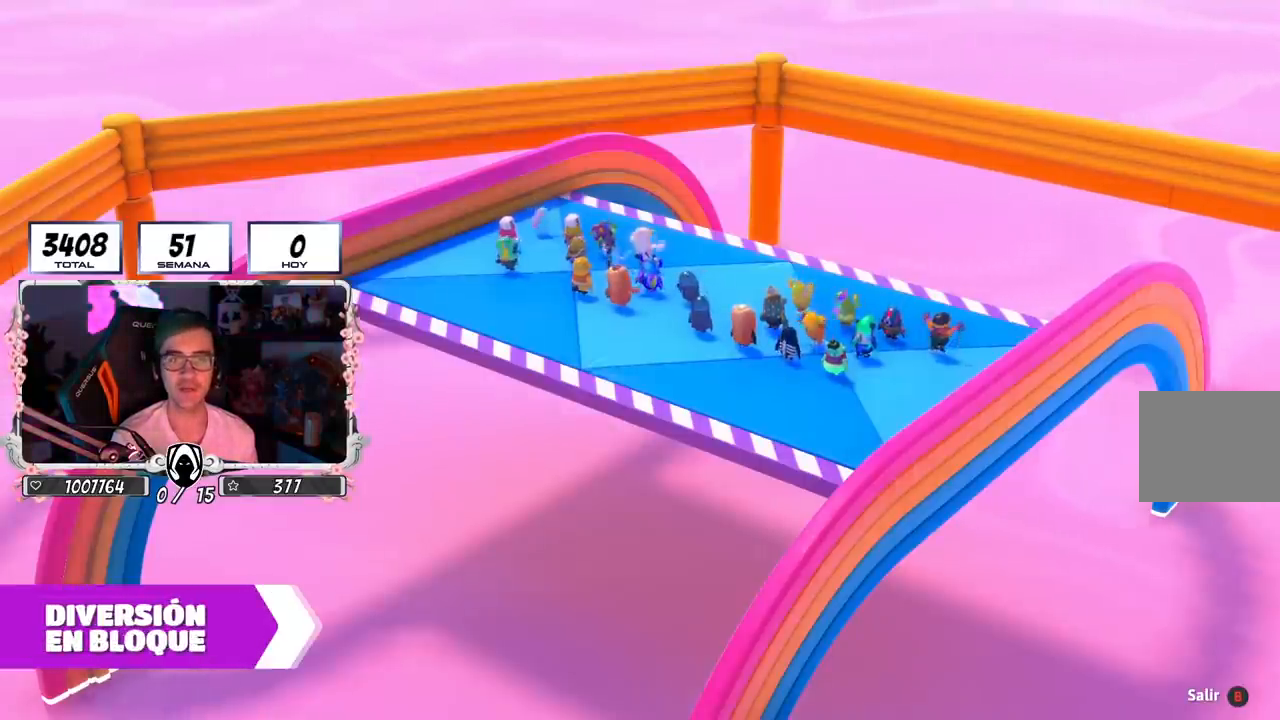
{"buttons": [], "left_stick": "center", "right_stick": "down-right", "events": []}
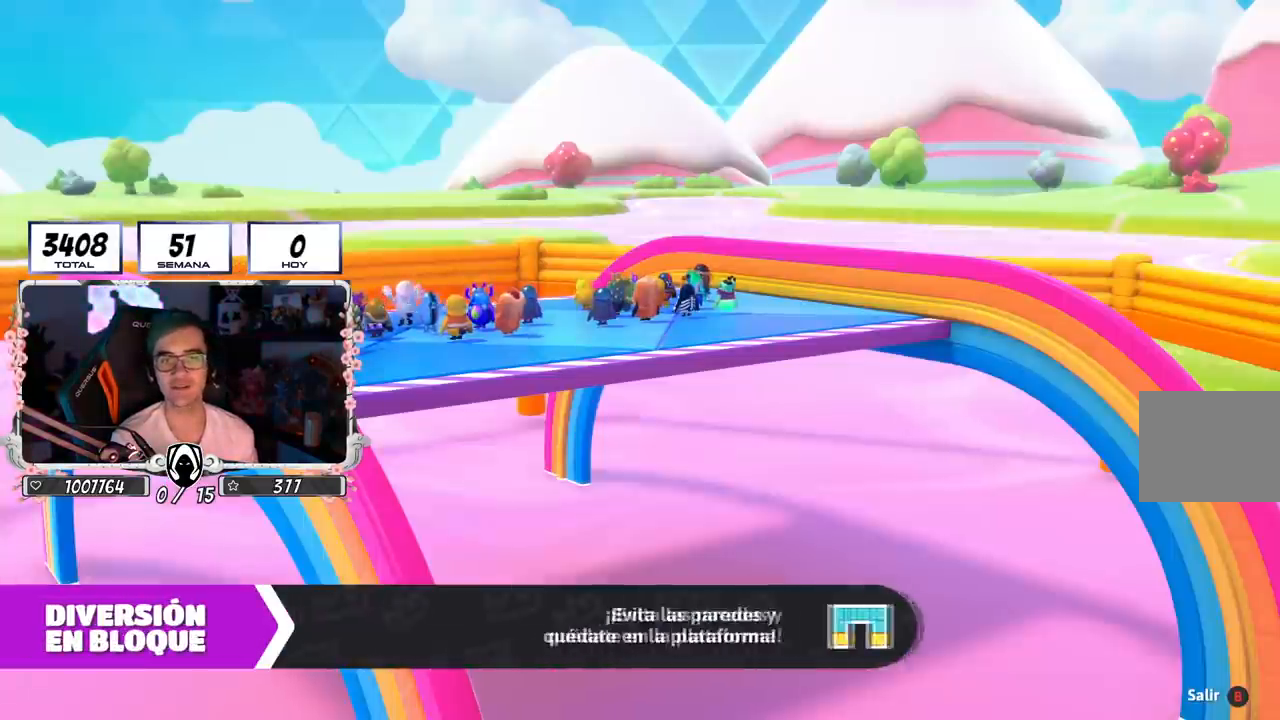
{"buttons": [], "left_stick": "center", "right_stick": "down-right", "events": []}
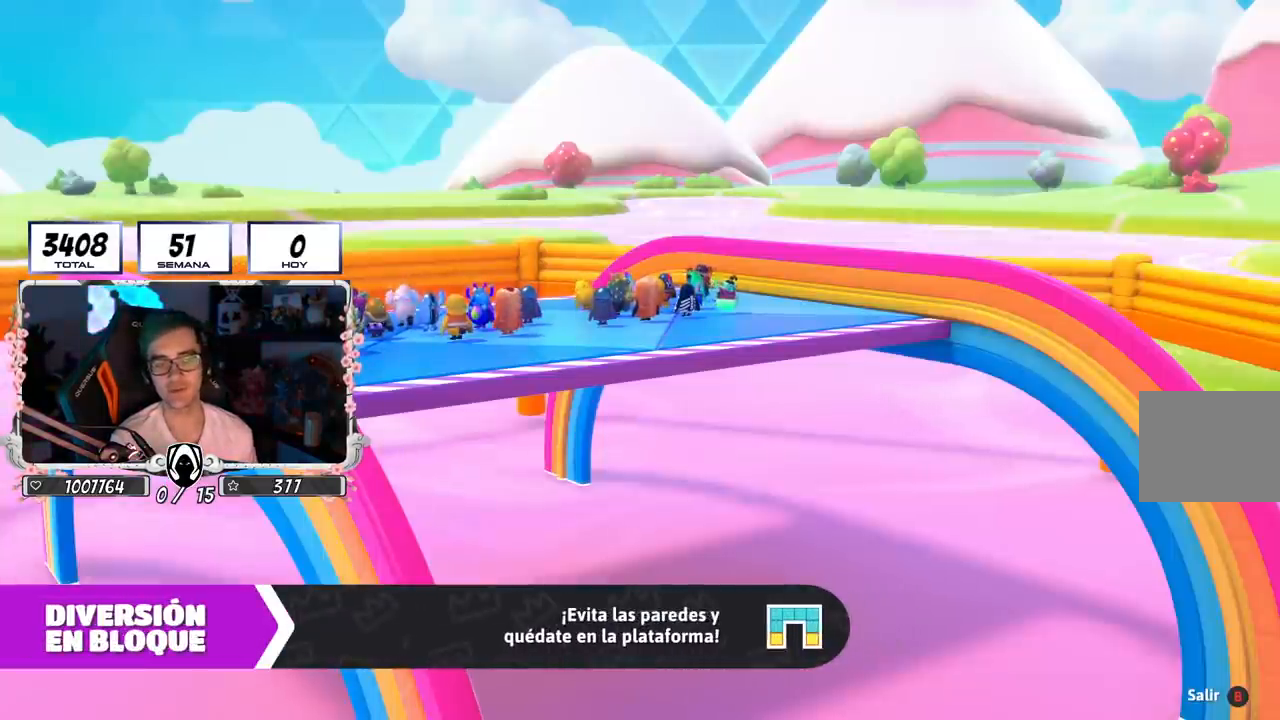
{"buttons": [], "left_stick": "center", "right_stick": "center", "events": [[234, "right_stick", "right"], [350, "right_stick", "center"]]}
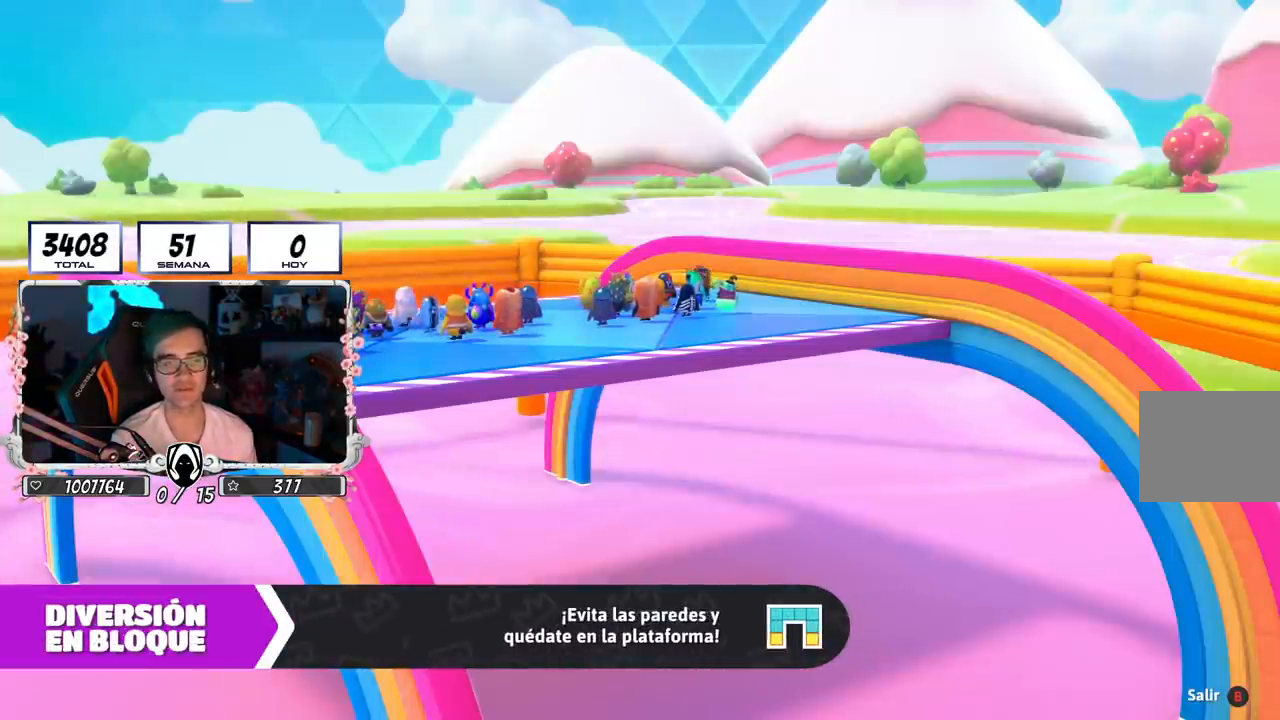
{"buttons": [], "left_stick": "center", "right_stick": "down-right", "events": [[401, "right_stick", "down-right"]]}
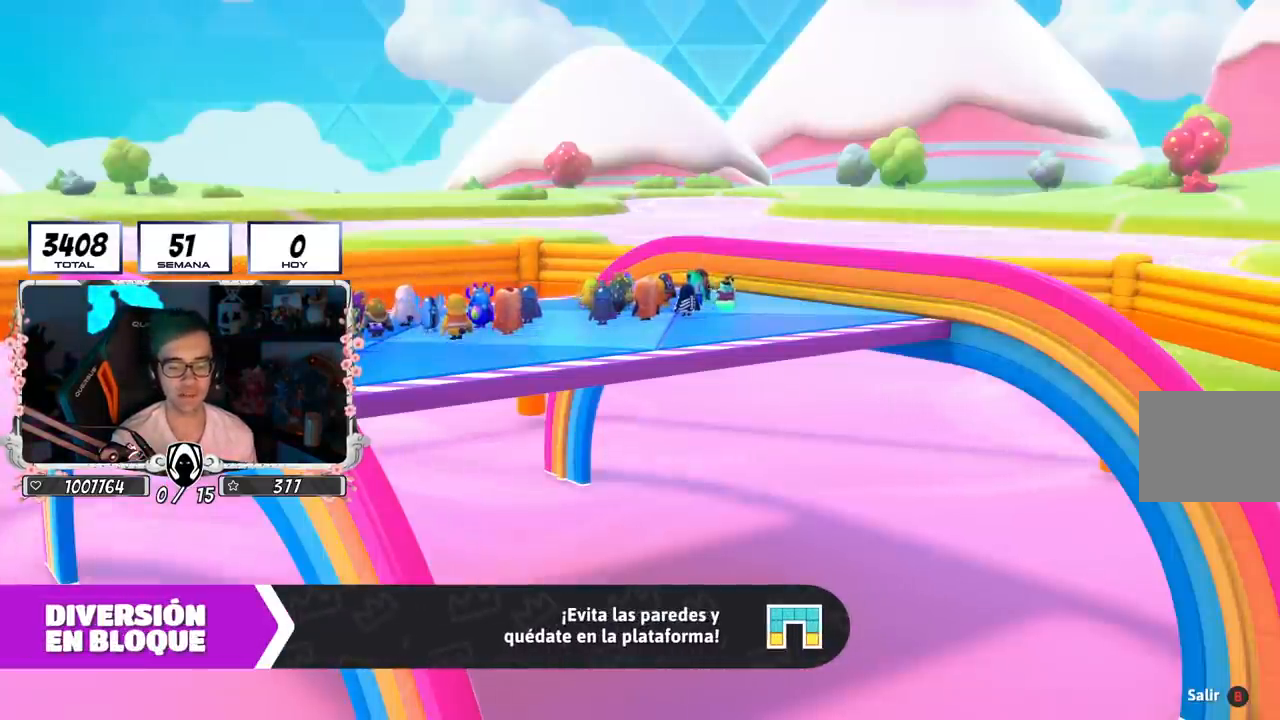
{"buttons": [], "left_stick": "center", "right_stick": "down-right", "events": []}
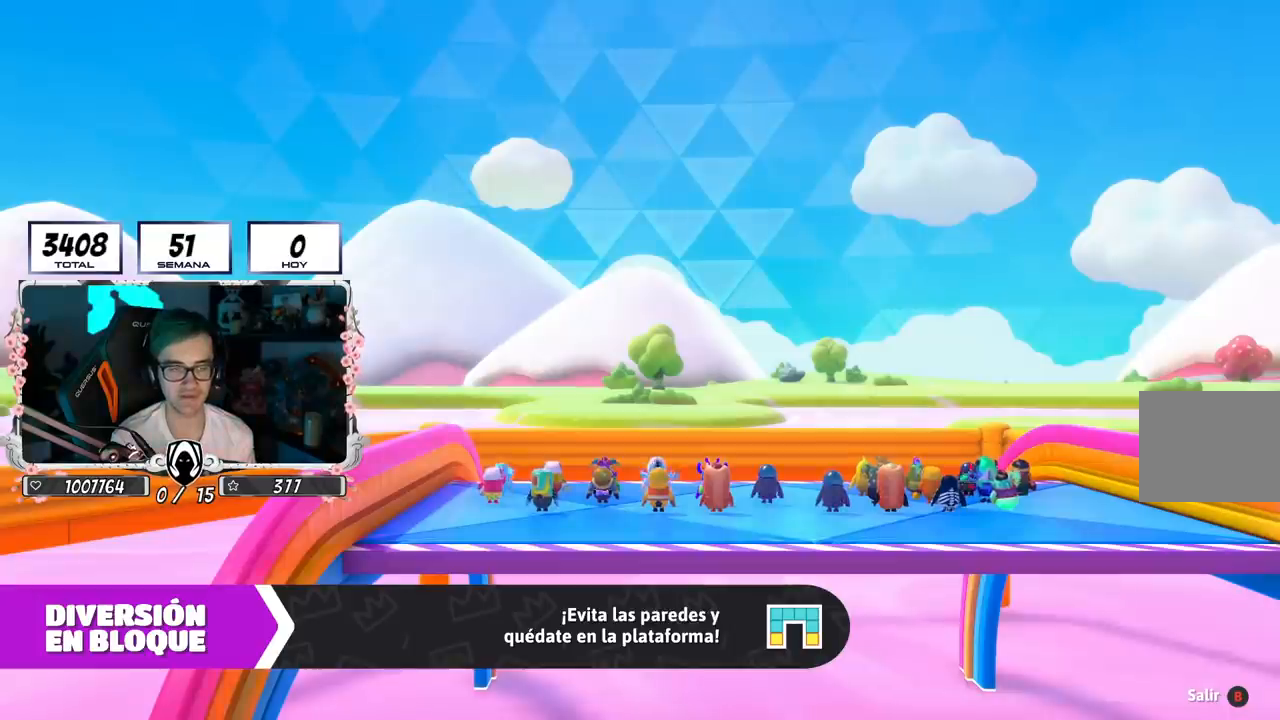
{"buttons": [], "left_stick": "center", "right_stick": "center", "events": [[67, "right_stick", "center"]]}
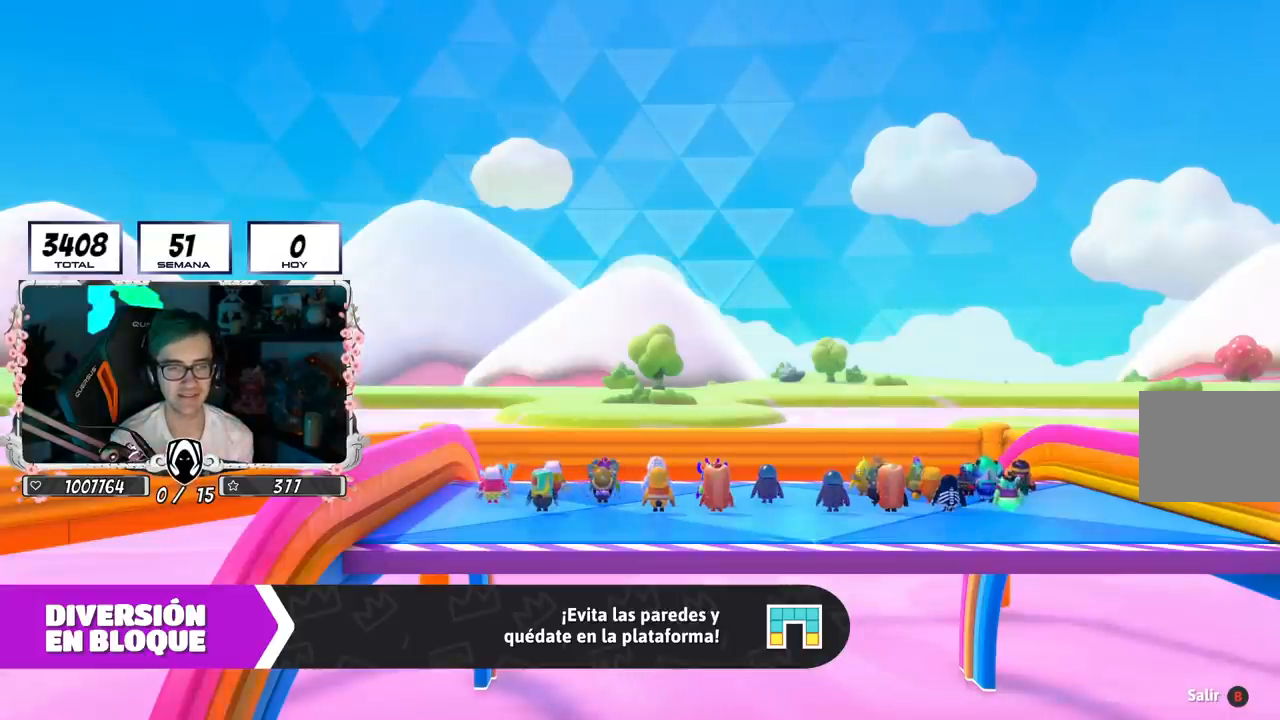
{"buttons": [], "left_stick": "center", "right_stick": "center", "events": []}
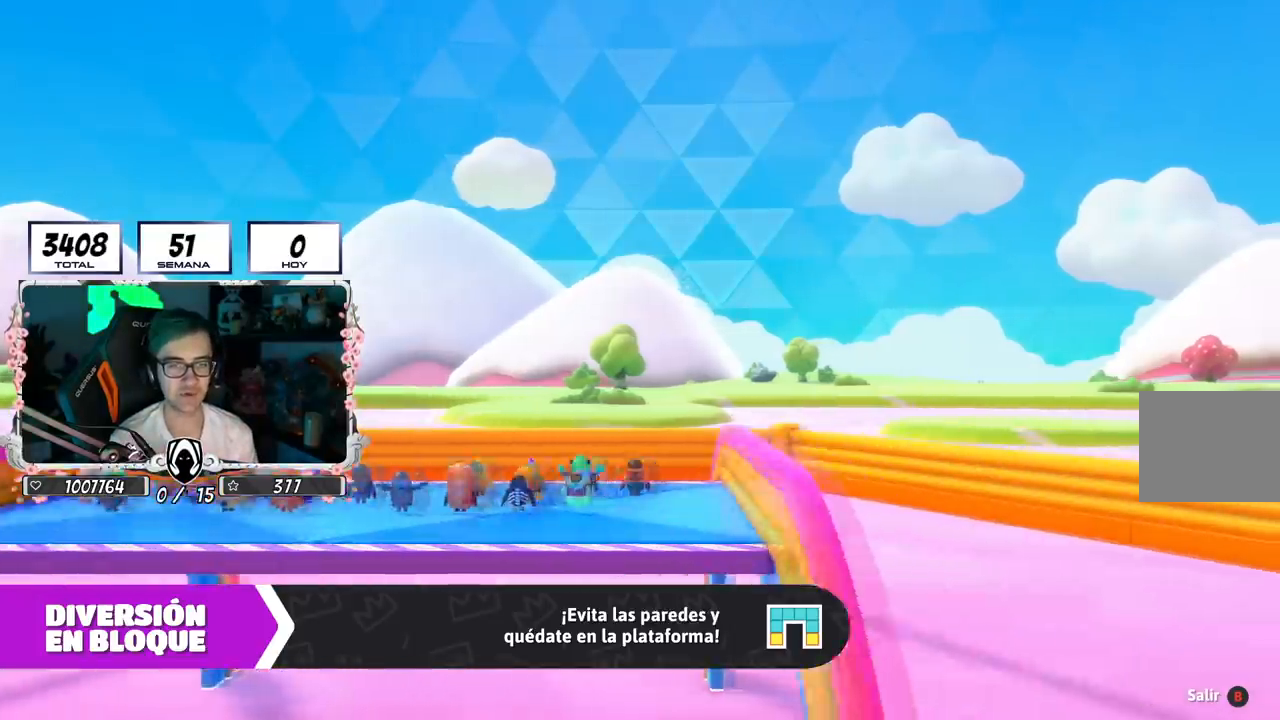
{"buttons": [], "left_stick": "center", "right_stick": "center", "events": []}
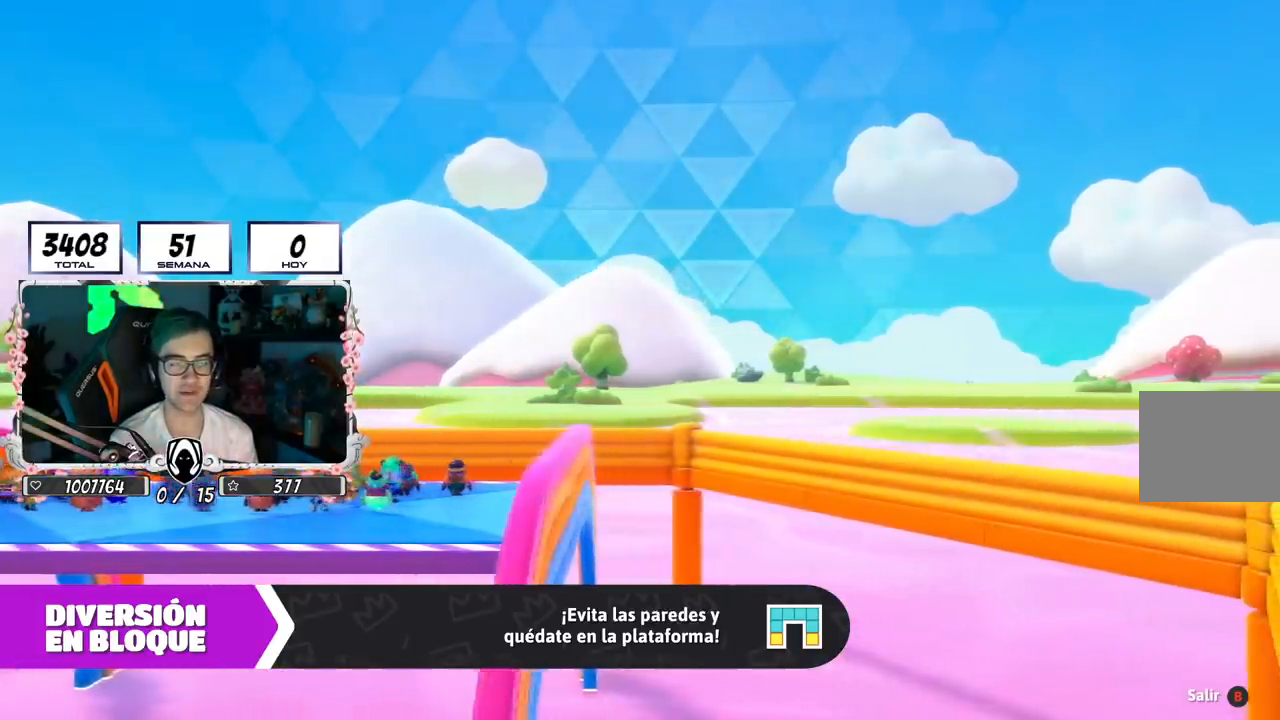
{"buttons": [], "left_stick": "center", "right_stick": "center", "events": []}
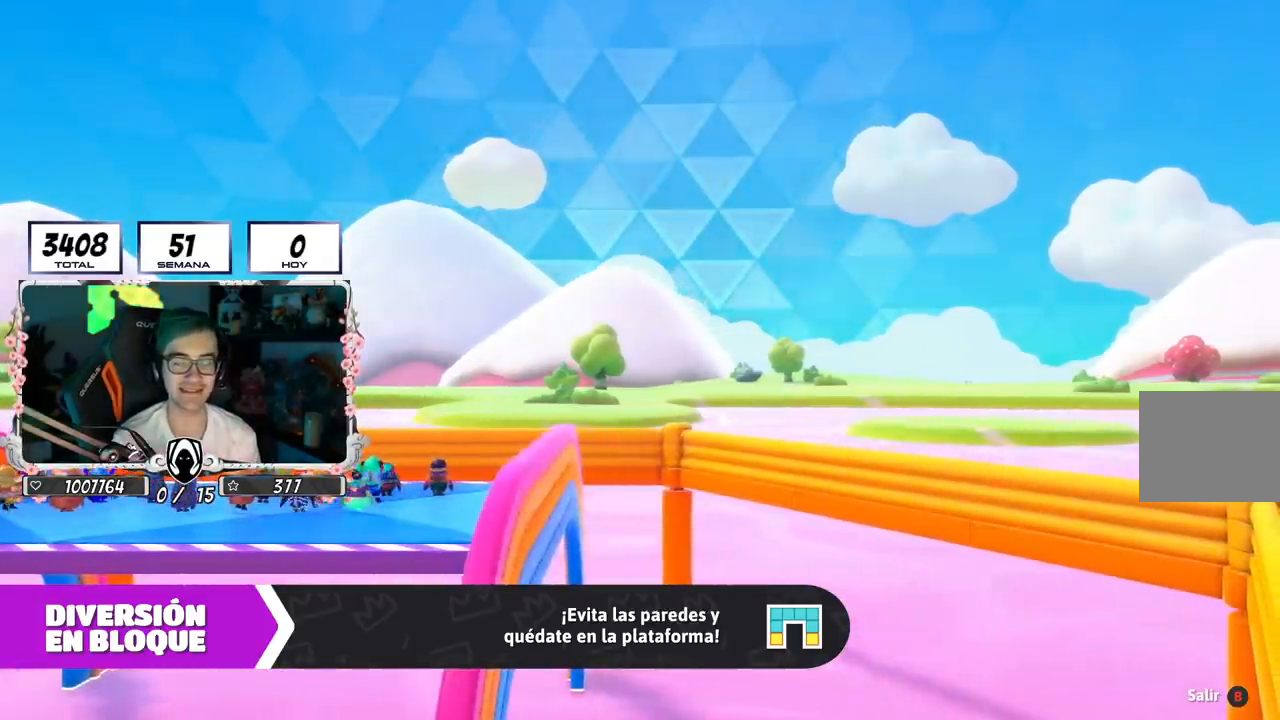
{"buttons": [], "left_stick": "center", "right_stick": "center", "events": []}
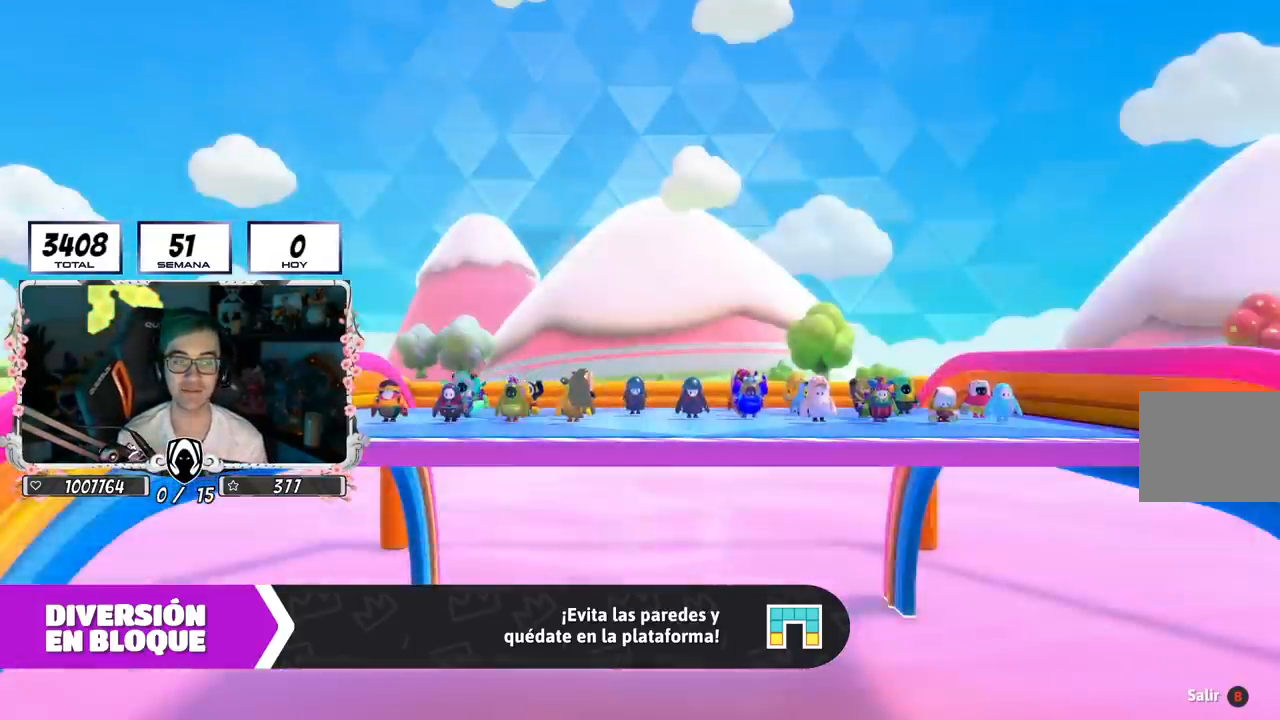
{"buttons": [], "left_stick": "center", "right_stick": "center", "events": []}
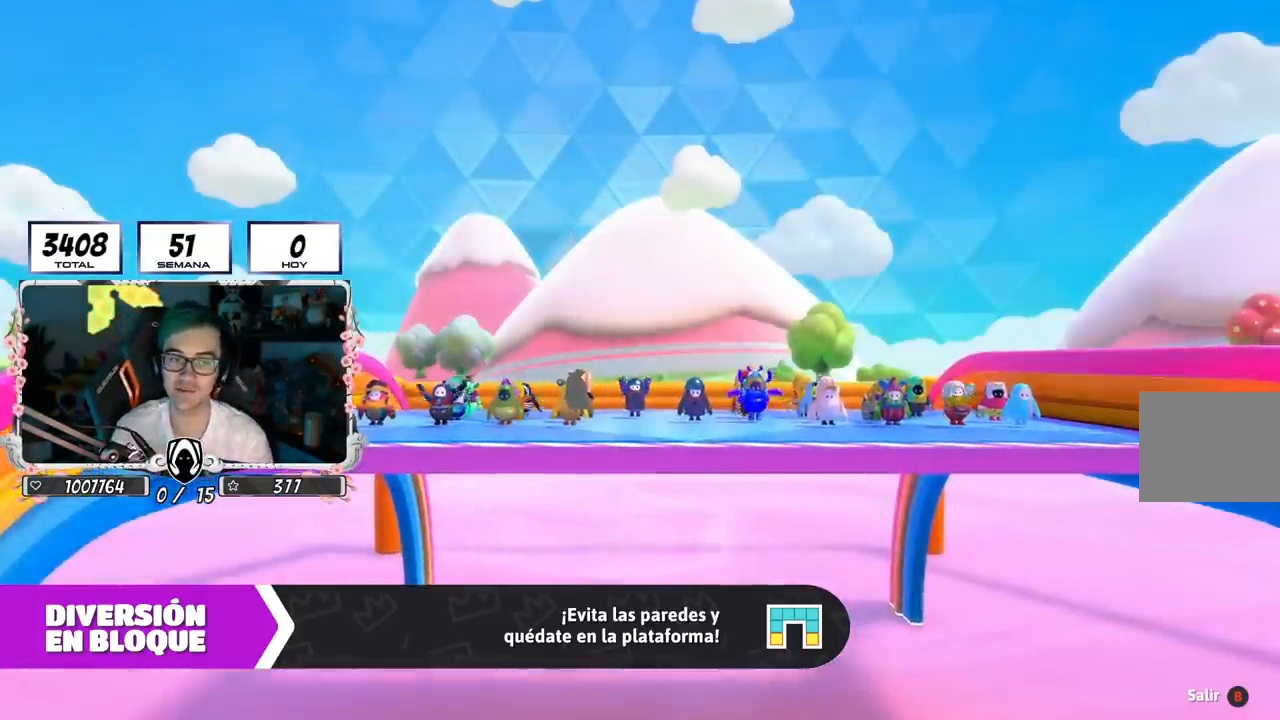
{"buttons": [], "left_stick": "center", "right_stick": "center", "events": []}
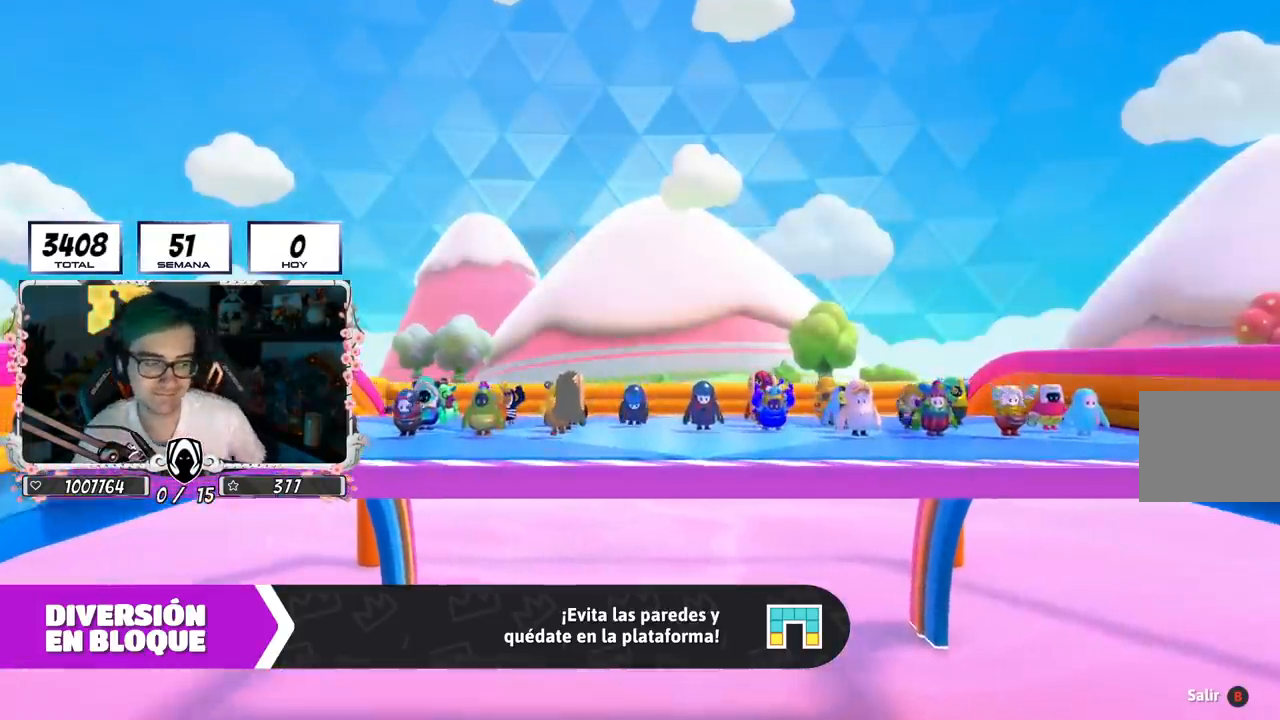
{"buttons": [], "left_stick": "center", "right_stick": "center", "events": []}
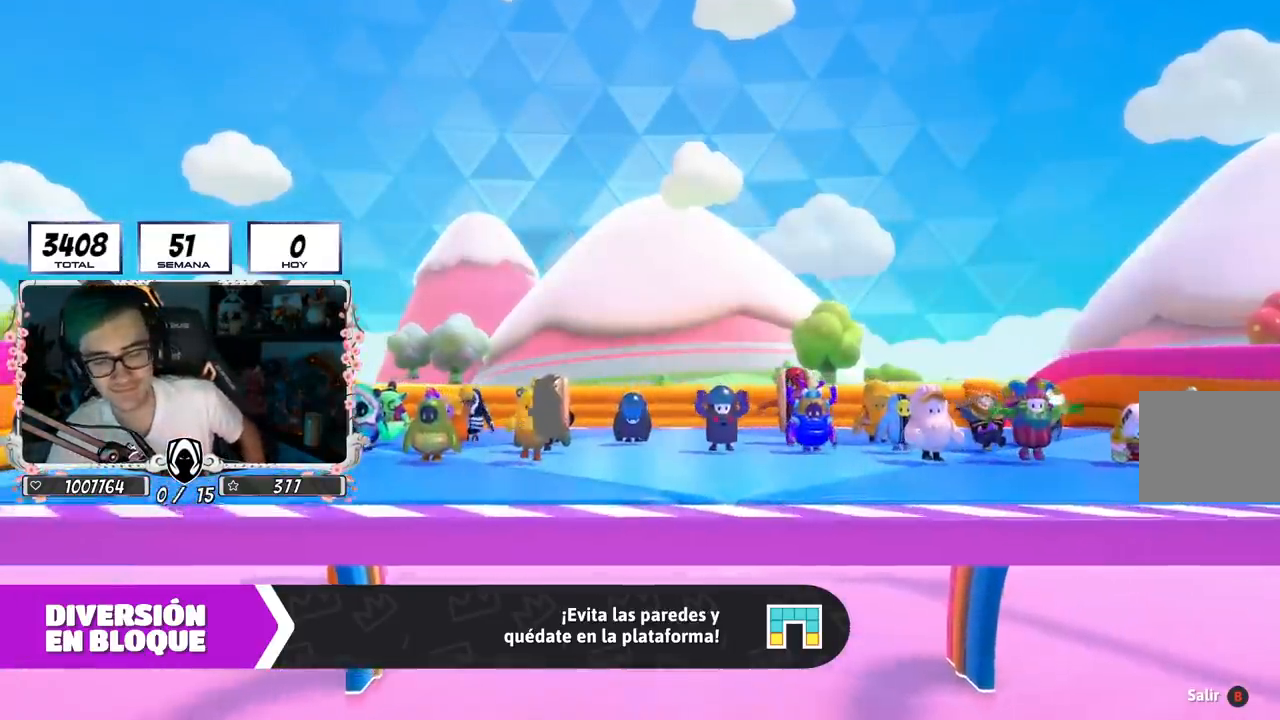
{"buttons": [], "left_stick": "center", "right_stick": "center", "events": [[234, "R1", "down"], [301, "R1", "up"]]}
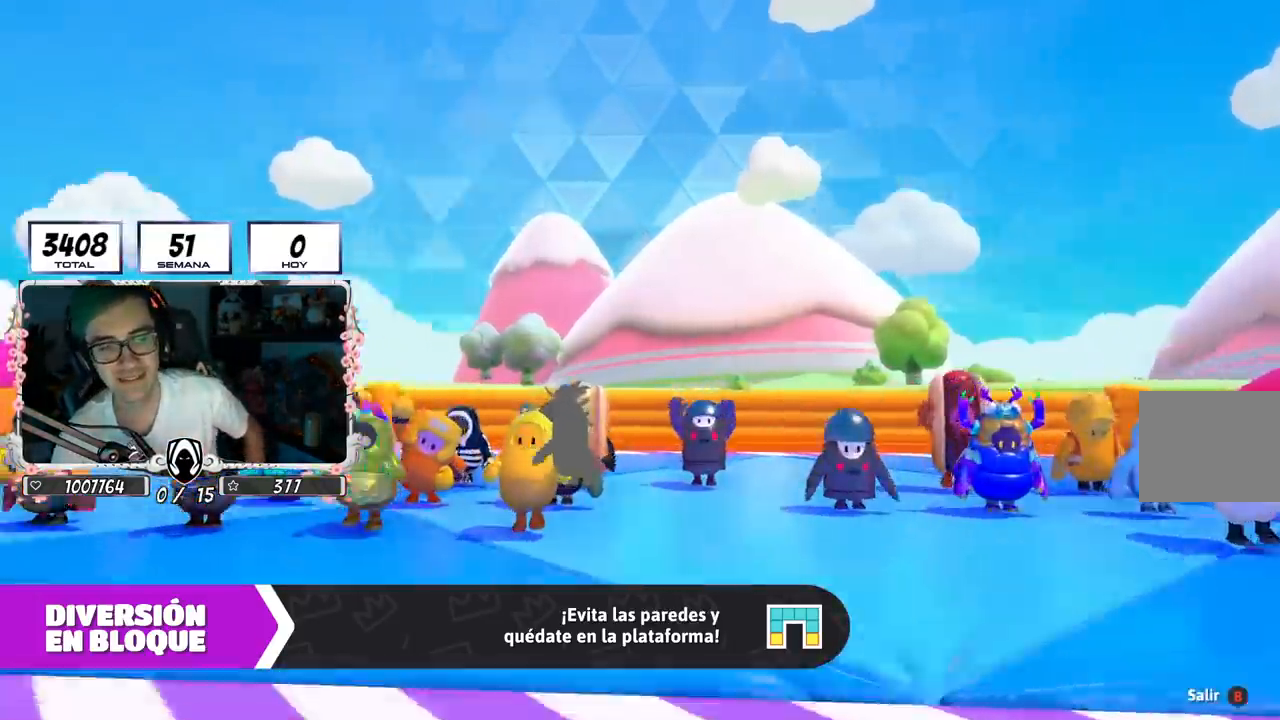
{"buttons": [], "left_stick": "center", "right_stick": "center", "events": []}
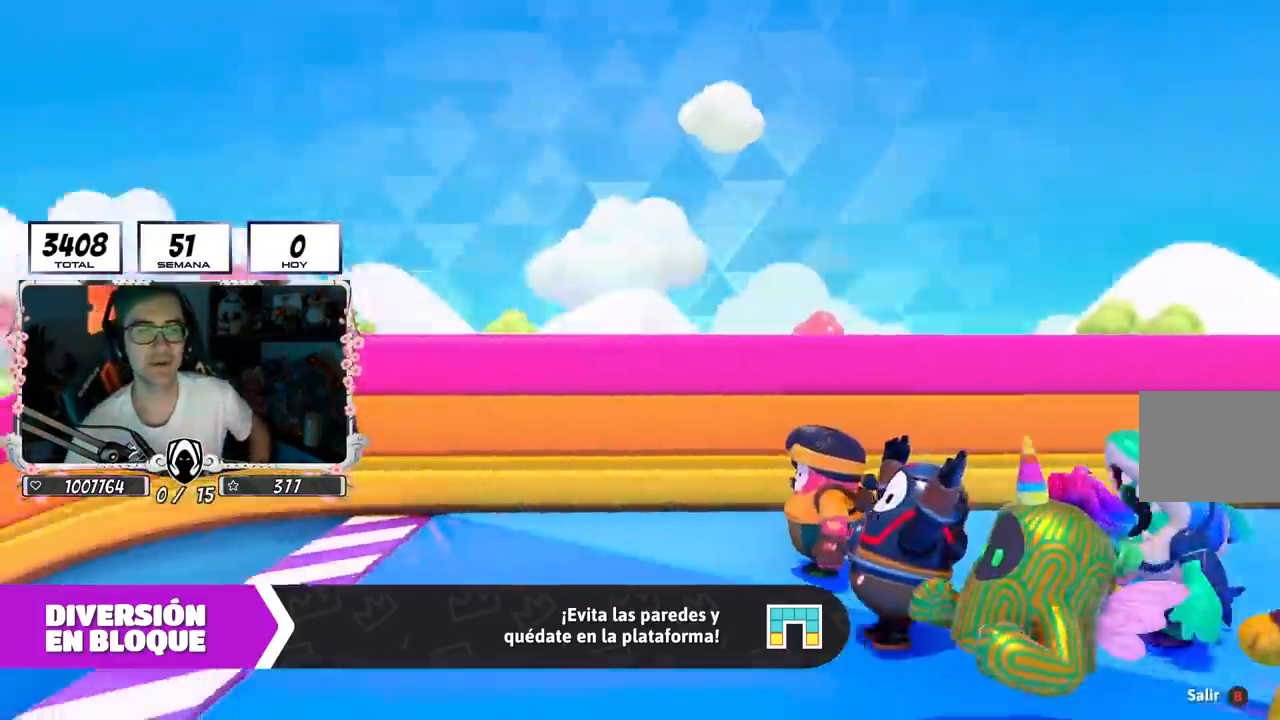
{"buttons": [], "left_stick": "center", "right_stick": "center", "events": []}
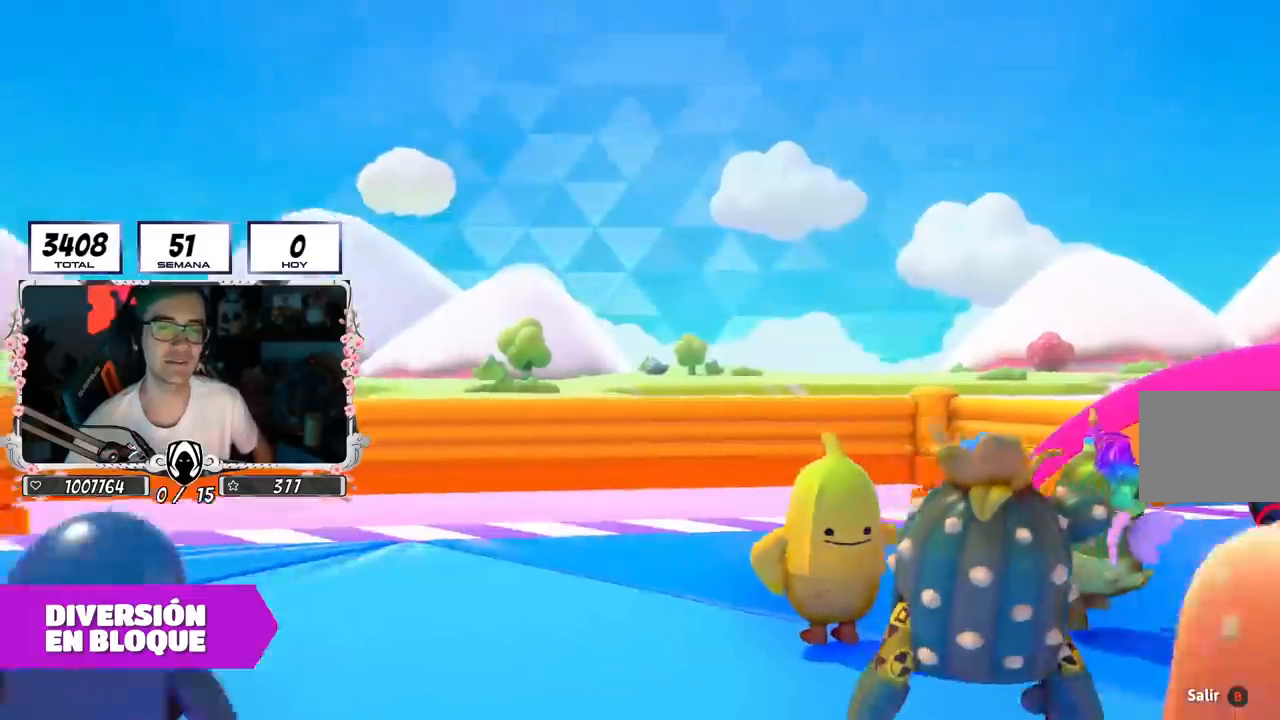
{"buttons": [], "left_stick": "center", "right_stick": "center", "events": [[100, "L1", "down"], [150, "L1", "up"]]}
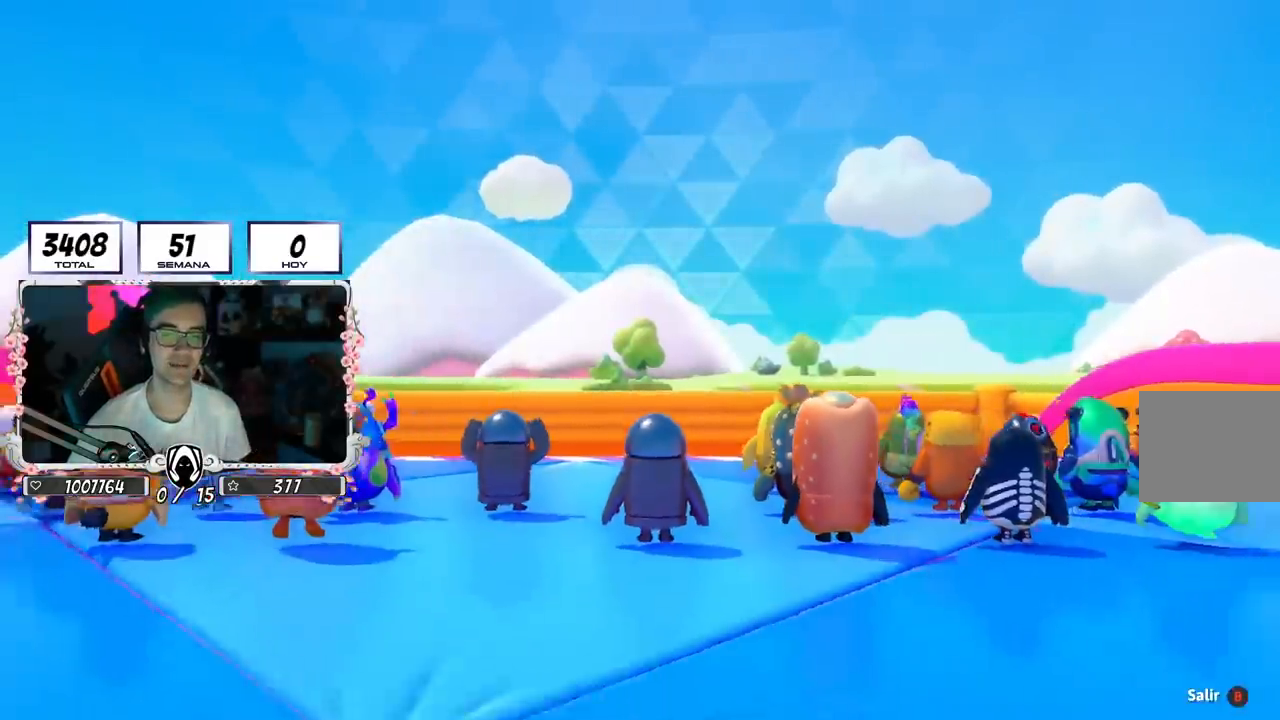
{"buttons": [], "left_stick": "center", "right_stick": "center", "events": []}
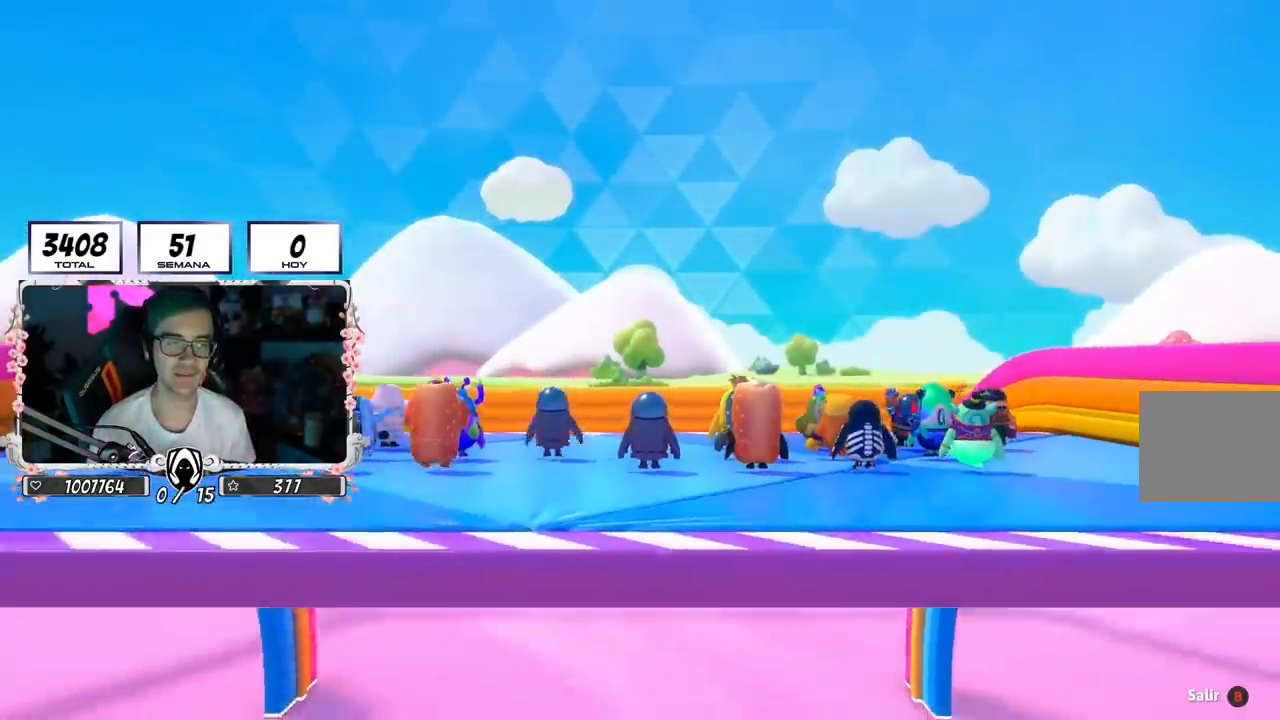
{"buttons": [], "left_stick": "center", "right_stick": "center", "events": []}
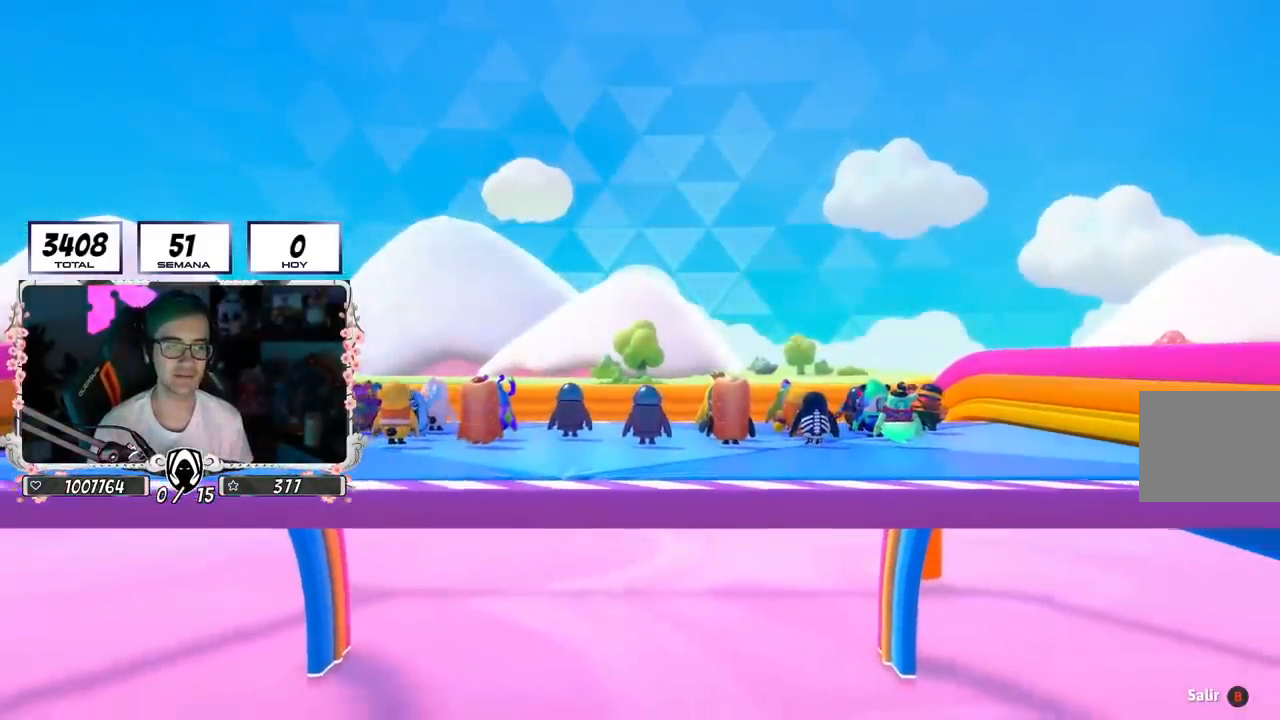
{"buttons": [], "left_stick": "center", "right_stick": "center", "events": [[16, "right_stick", "down"], [200, "right_stick", "center"]]}
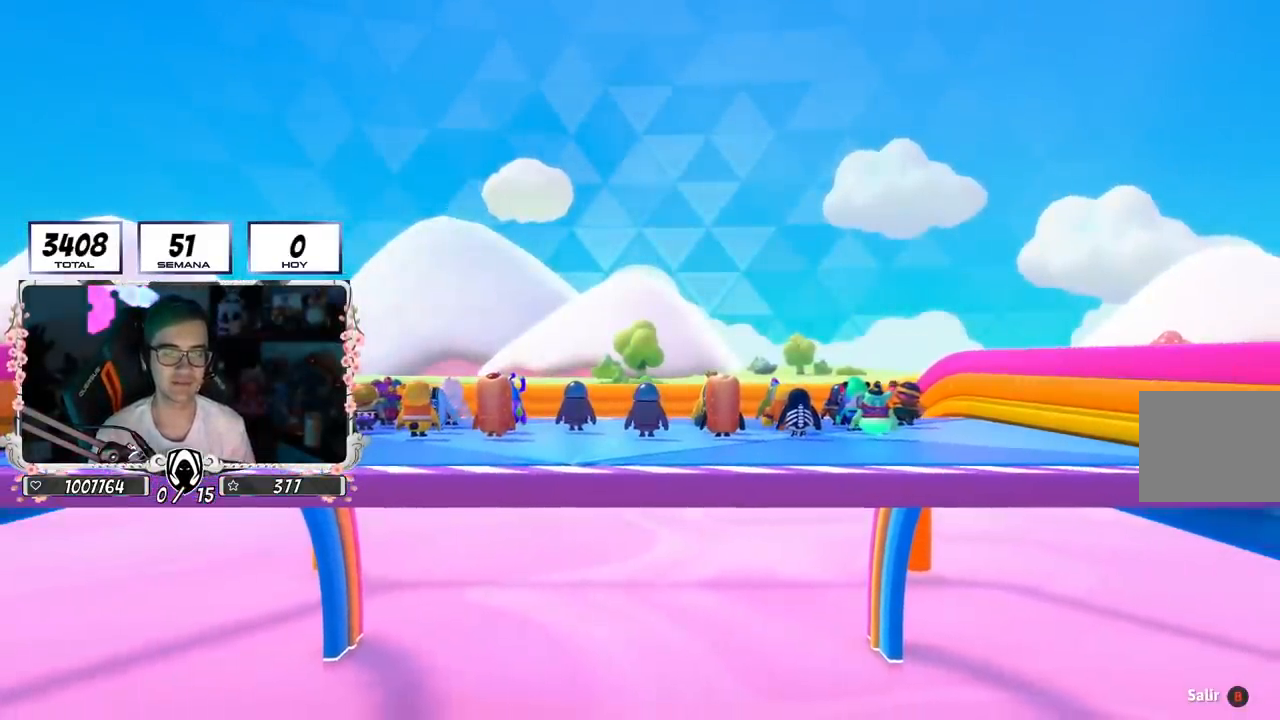
{"buttons": [], "left_stick": "center", "right_stick": "center", "events": []}
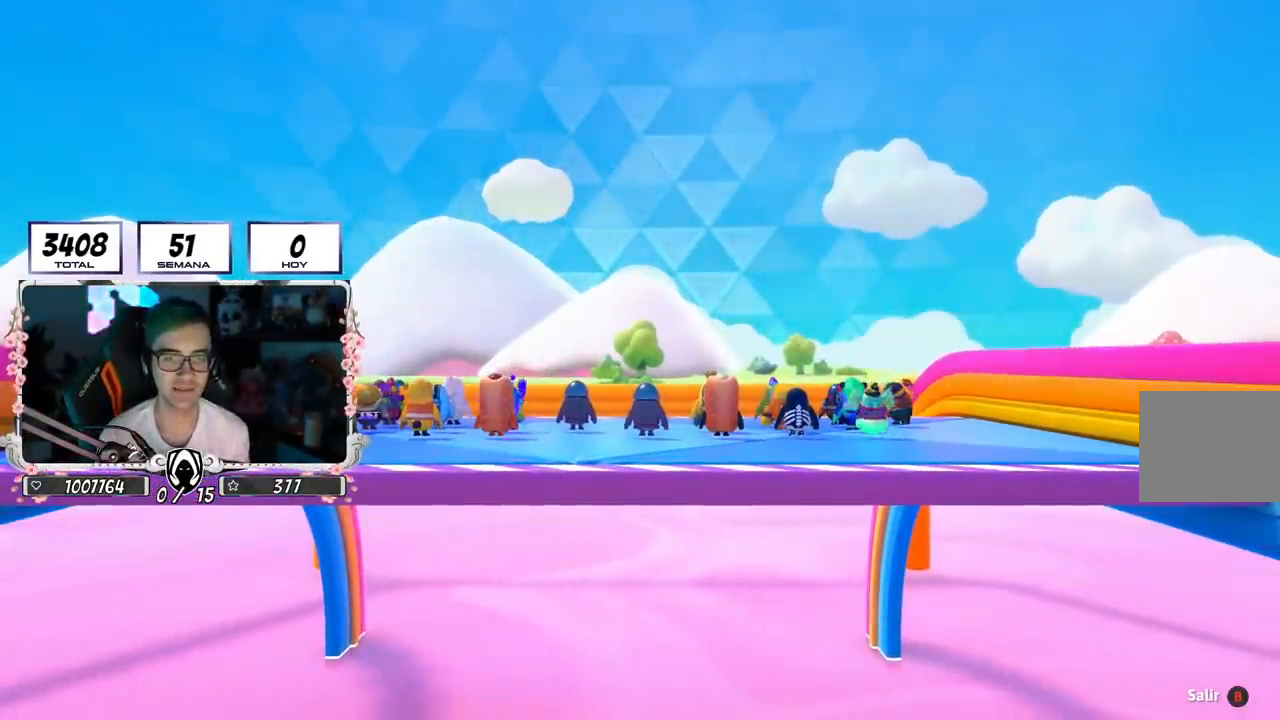
{"buttons": [], "left_stick": "center", "right_stick": "down-right", "events": [[417, "right_stick", "down-right"]]}